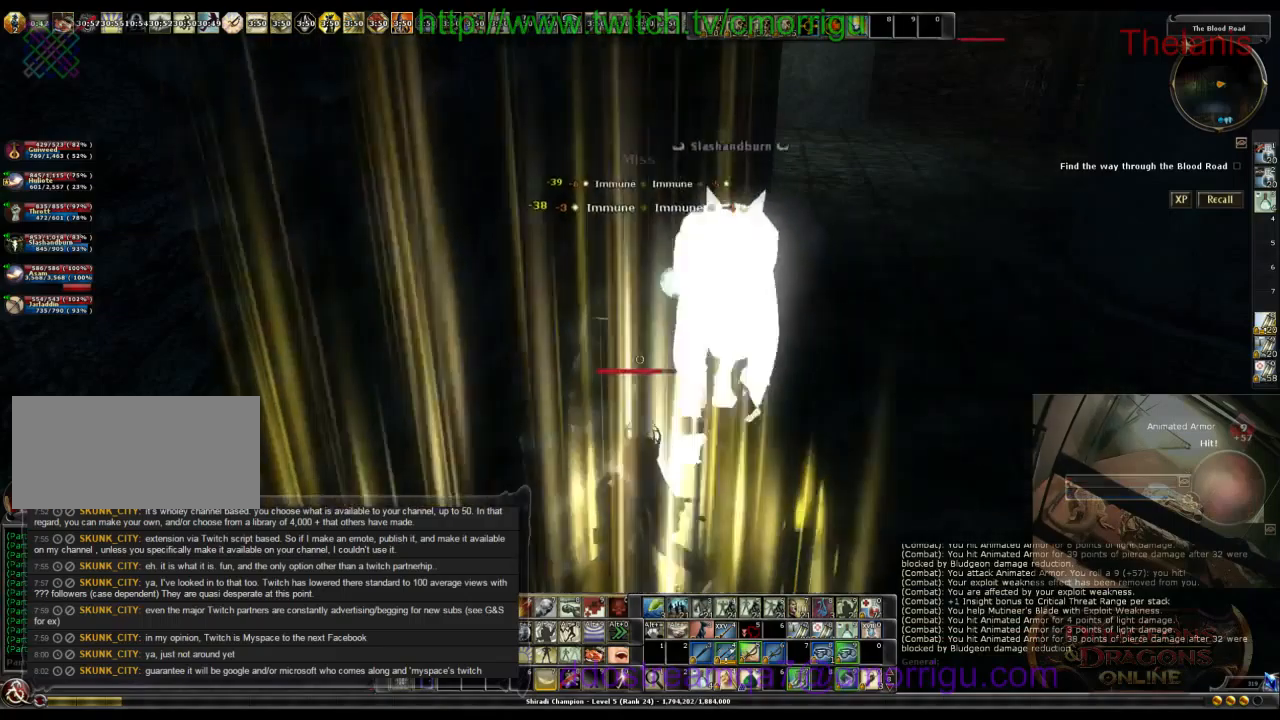
Gameplay with keyboard; each line is a JSON object with the keys held at the frame after it. "events" lists presses ("down") and releases ("up") of ".", "/", "0", "1", "2", "3", "4", "5", "6", "7", "8", "9", "a", "b", "backslash", "backspace", "c", "caps_lock", "comma", "ctrl_l", "ctrl_r", "d", "e", "equals", "escape", "f", "f1", "f10", "f11", "f12", "f2", "f3", "f4", "f5", "f6", "f7", "f8", "f9", "g", "h", "i", "j", "k", "l", "lbracket", "m", "minus", "n", "o", "p", "q", "quote", "r", "rbracket", "return", "s", "semicolon", "shift_l", "shift_r", "space", "t", "tab", "tilde", "u", "v", "w", "x", "y" and "z" between this image and that frame as [ms after this image, input, new state], when the widget could be followed in between. No other keys are recorded. Mouse input is not recorded.
{"keys": ["d", "w"], "events": [[100, "d", "down"], [367, "w", "down"]]}
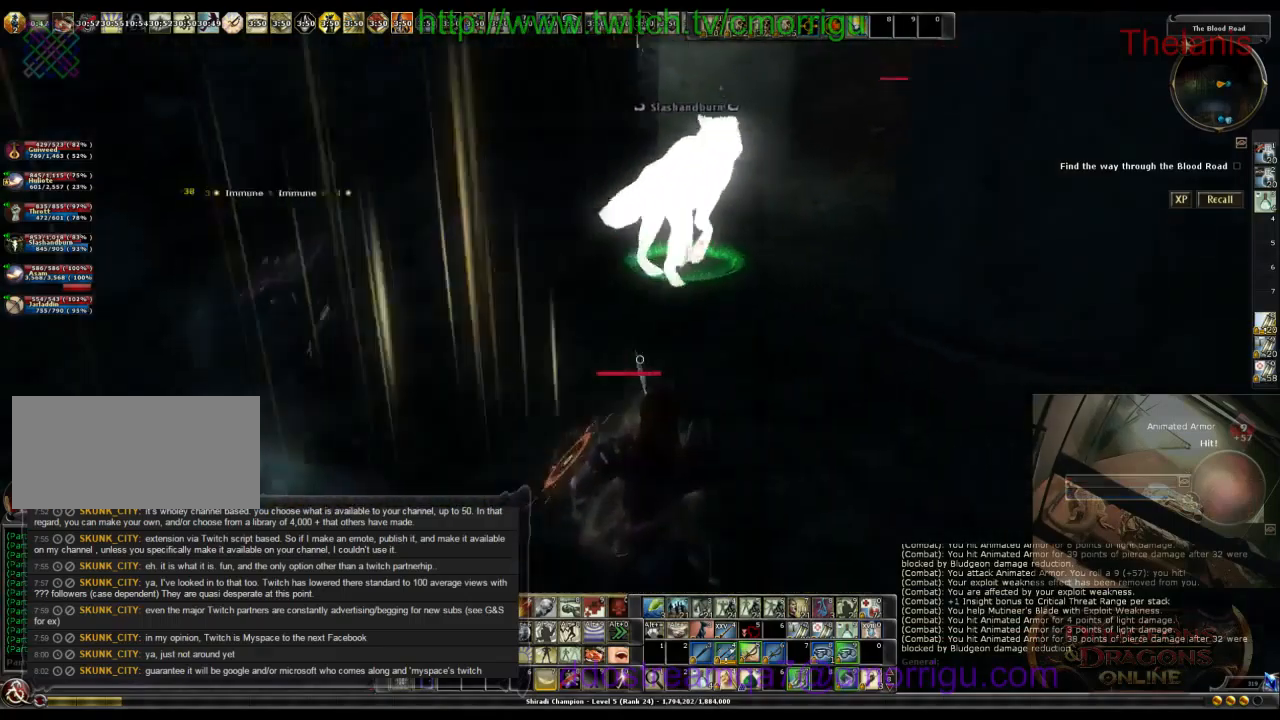
{"keys": ["w"], "events": [[33, "d", "up"]]}
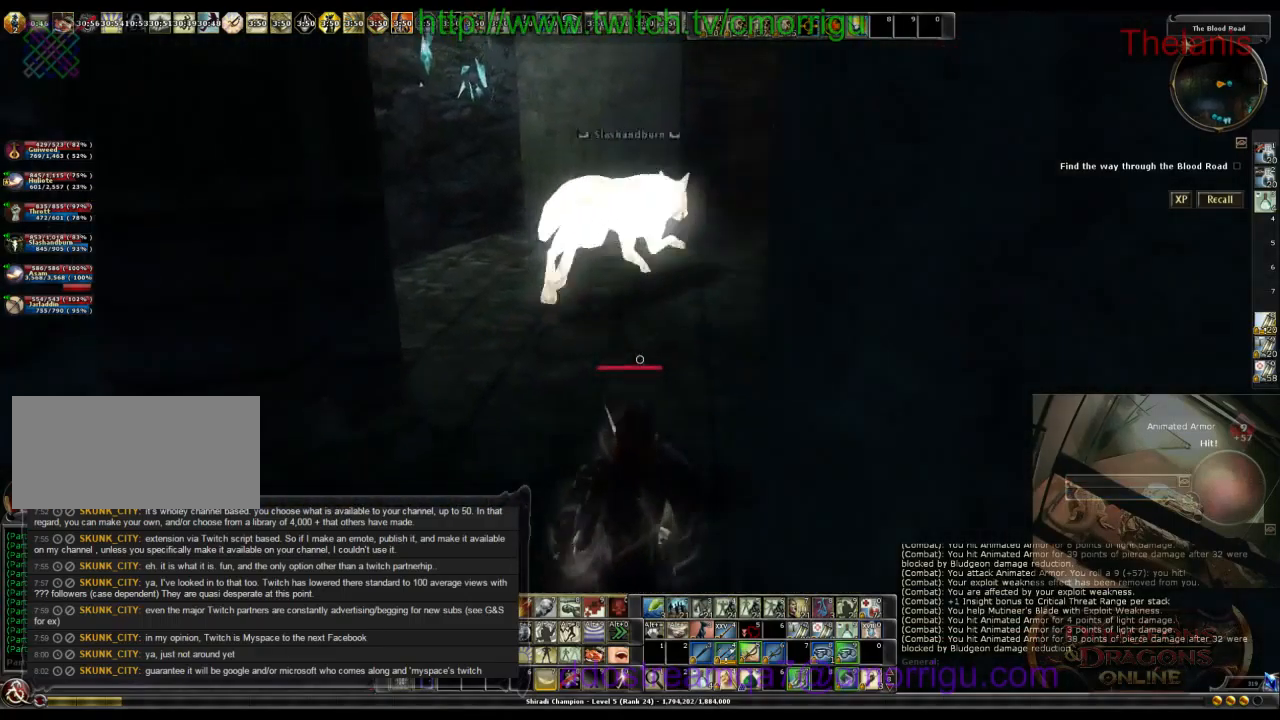
{"keys": ["w"], "events": []}
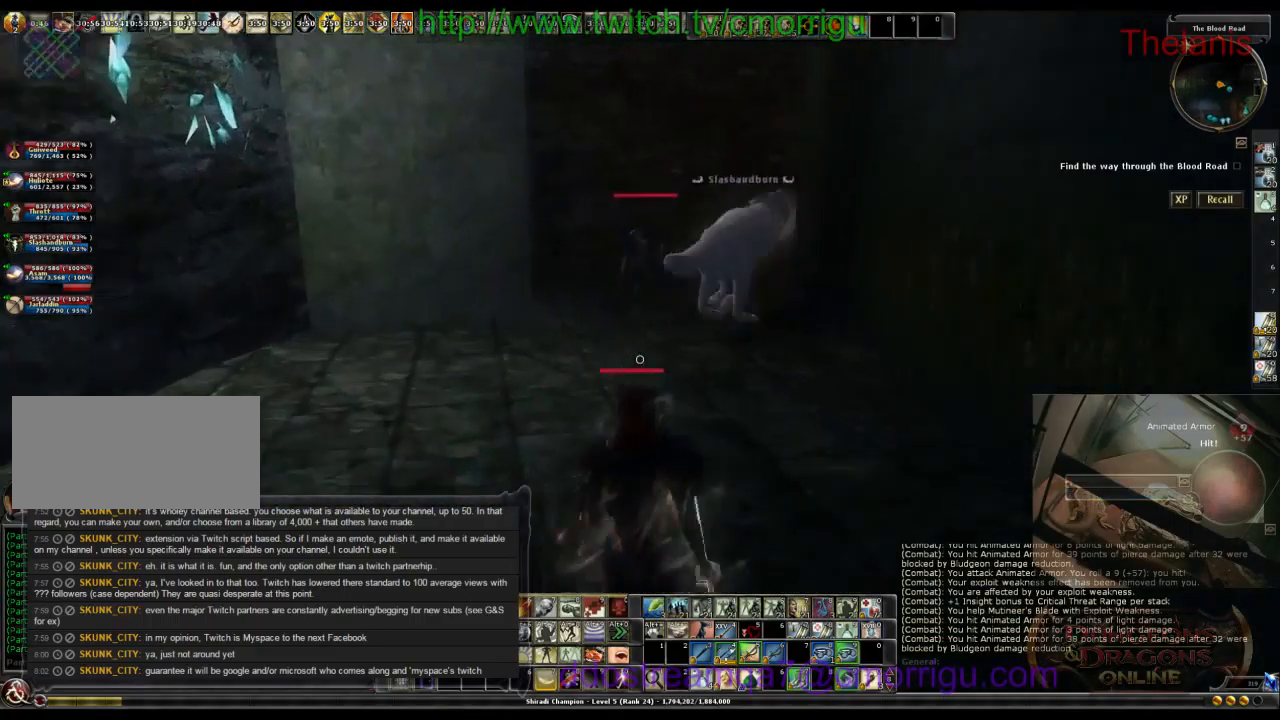
{"keys": ["w"], "events": []}
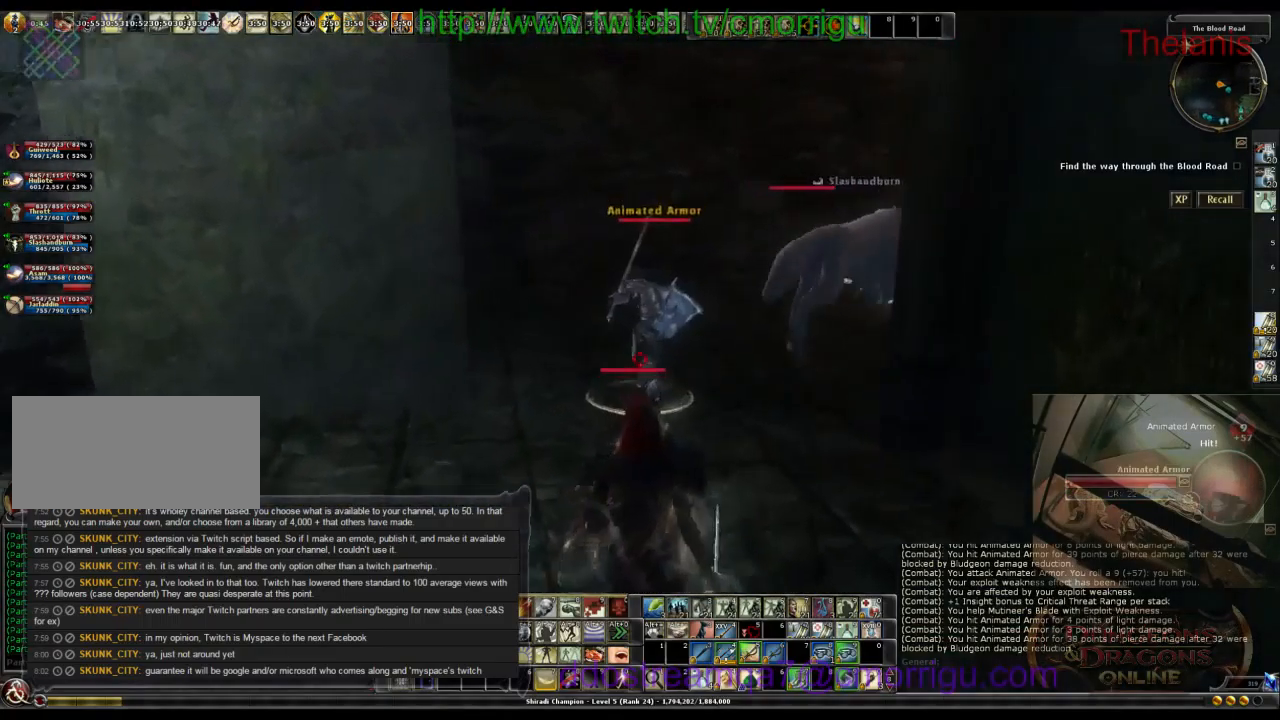
{"keys": [], "events": [[233, "w", "up"]]}
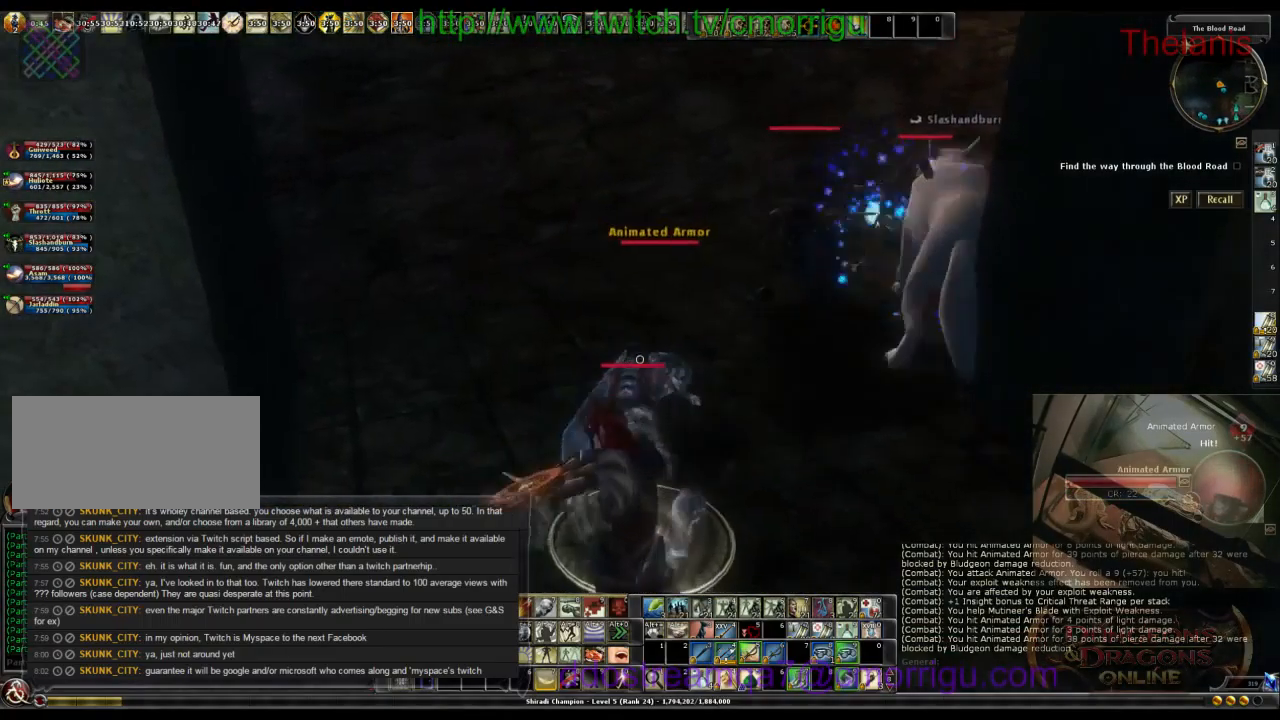
{"keys": [], "events": []}
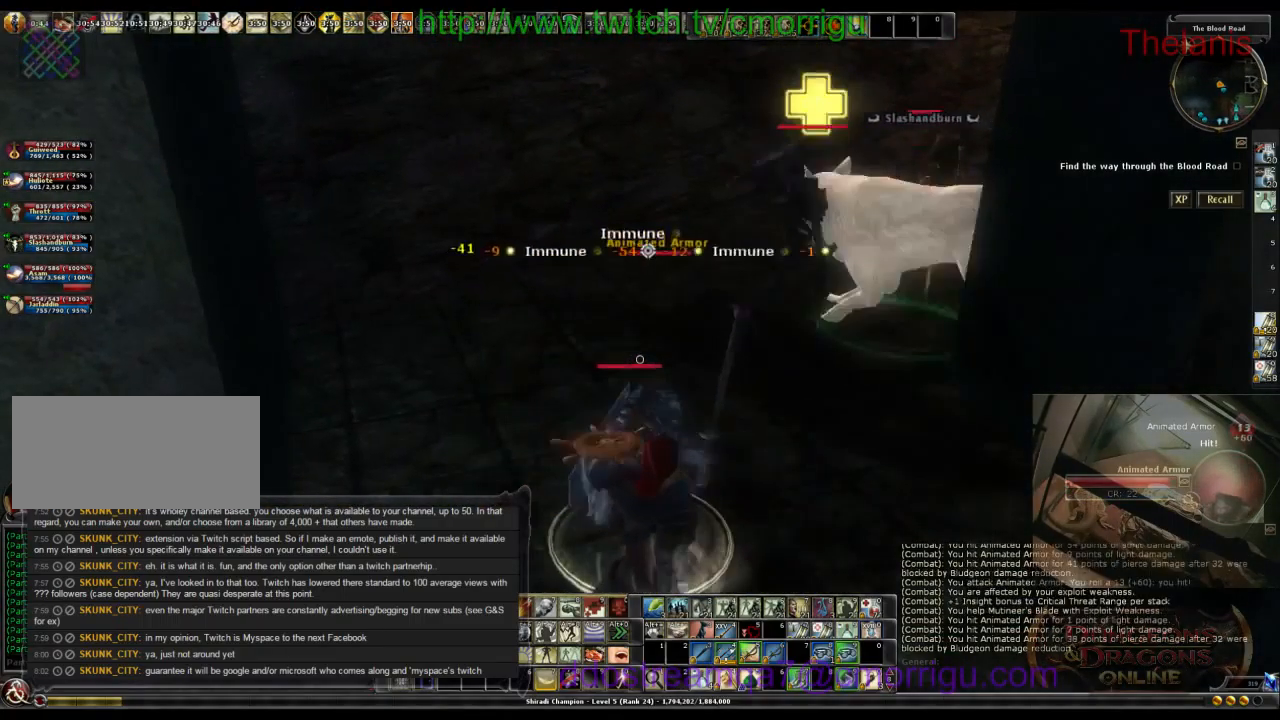
{"keys": [], "events": []}
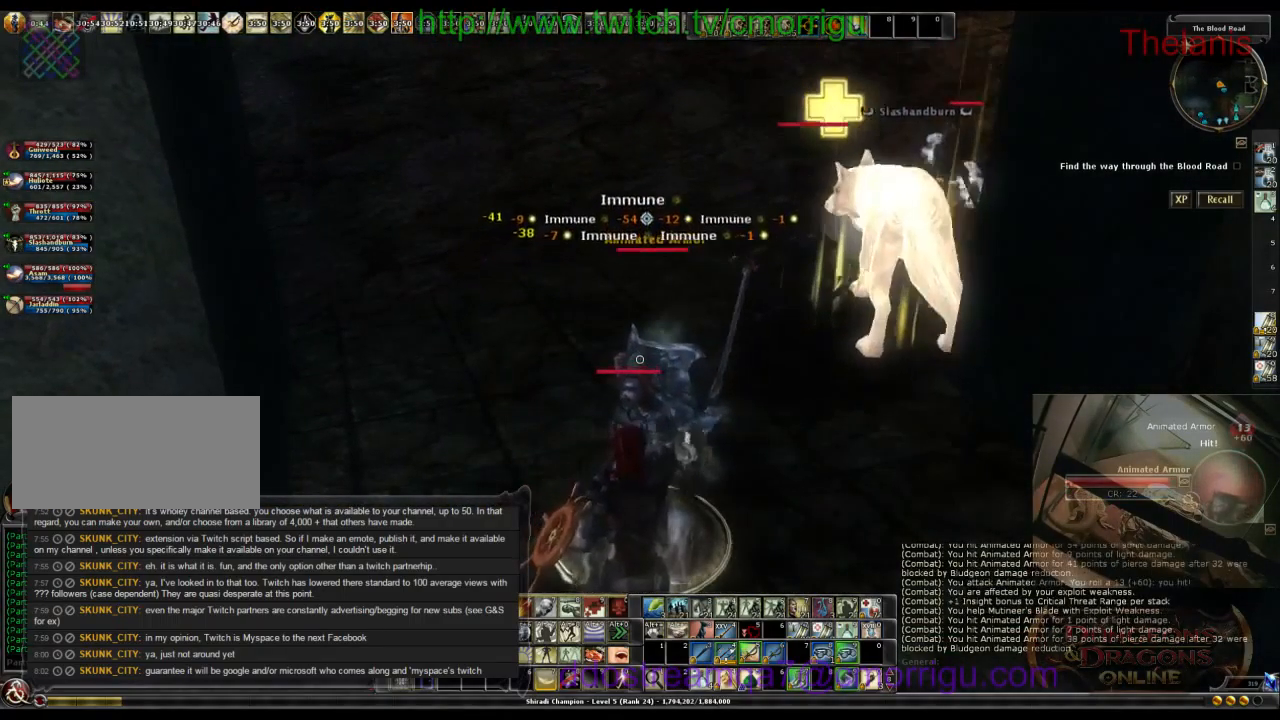
{"keys": [], "events": []}
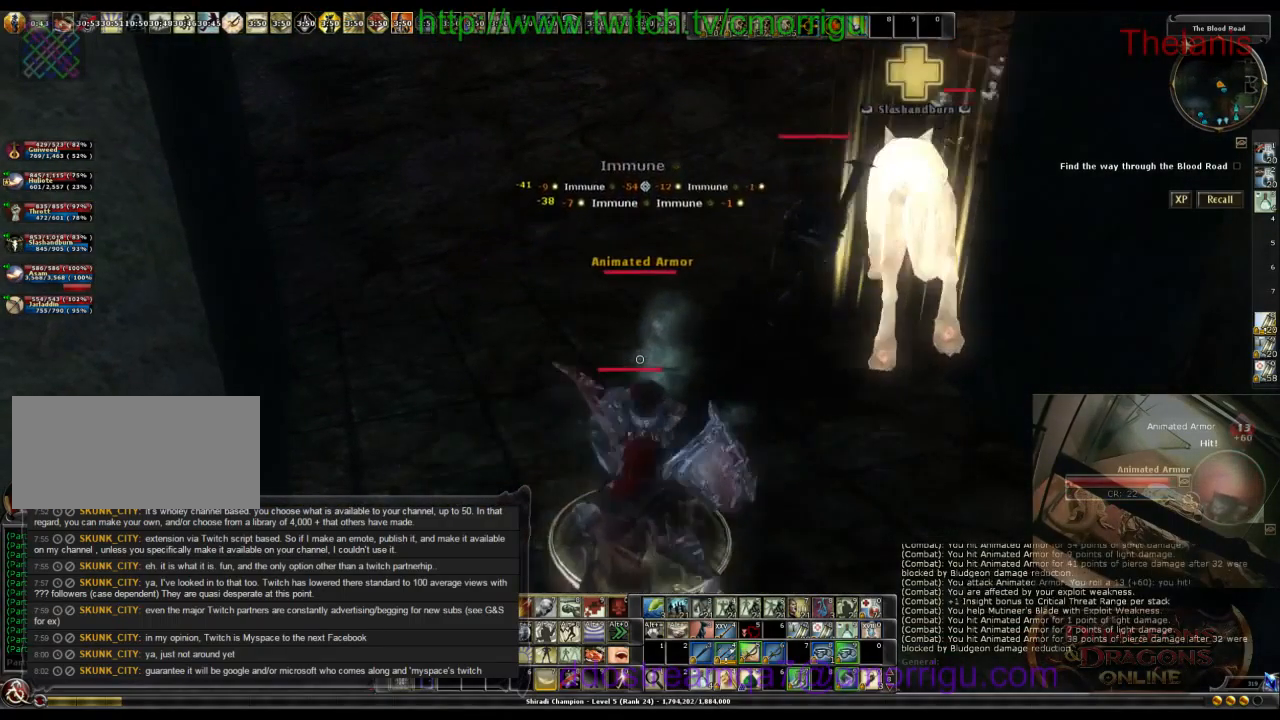
{"keys": [], "events": []}
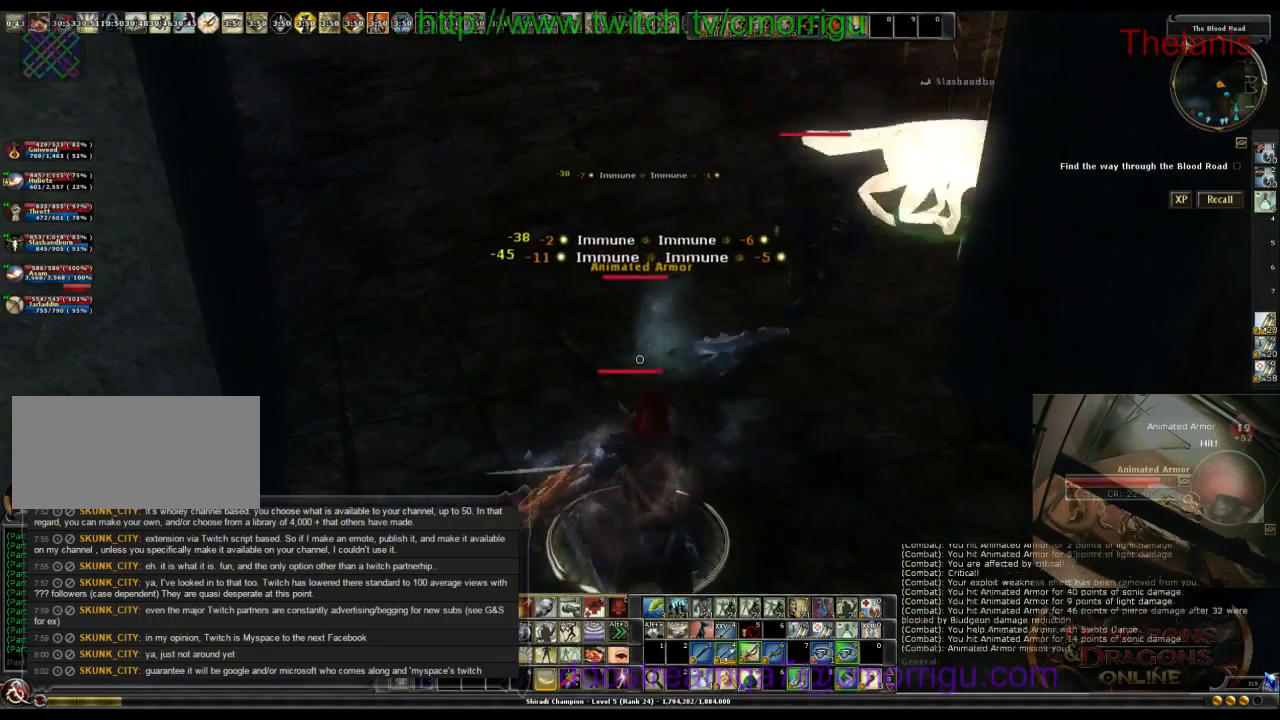
{"keys": [], "events": []}
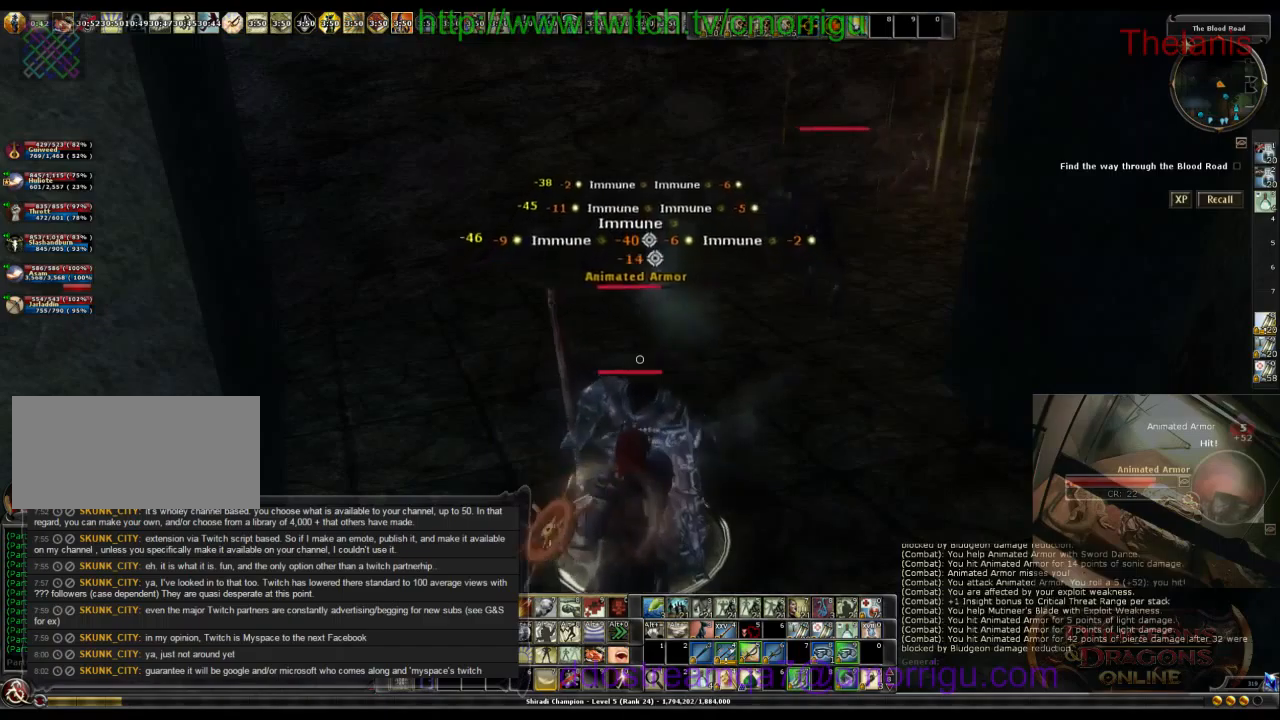
{"keys": [], "events": []}
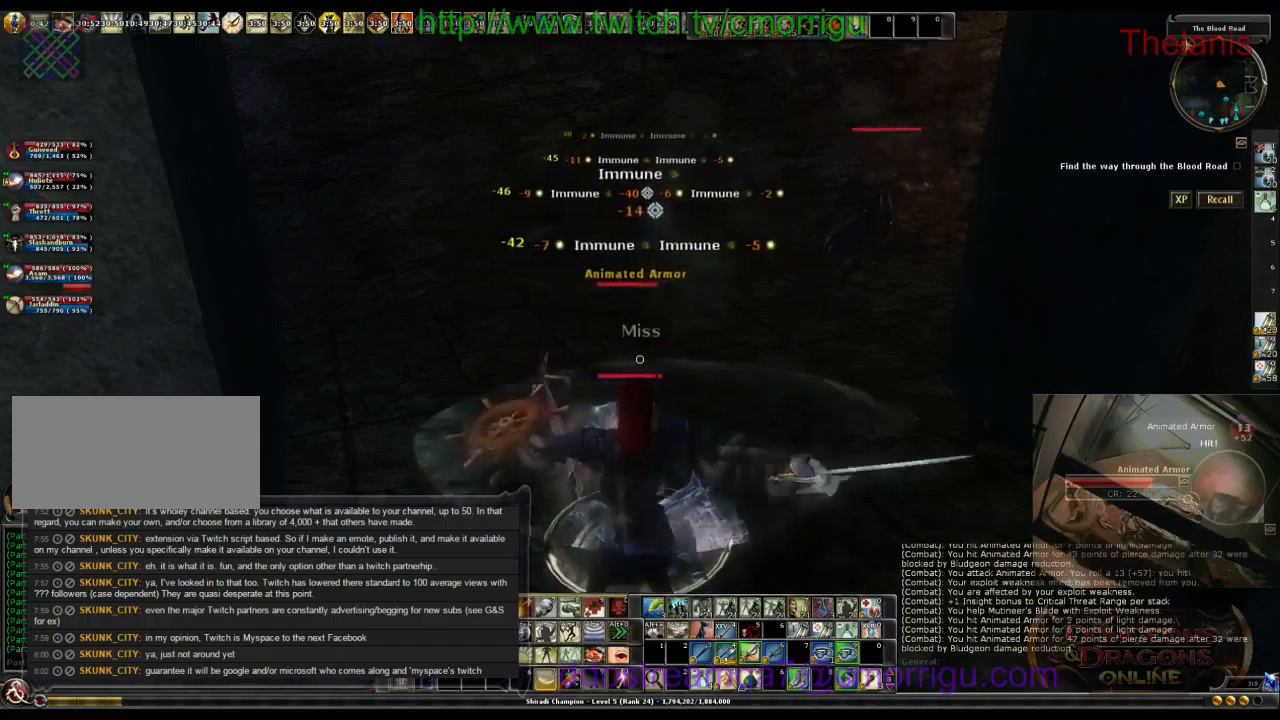
{"keys": ["1"], "events": [[333, "1", "down"]]}
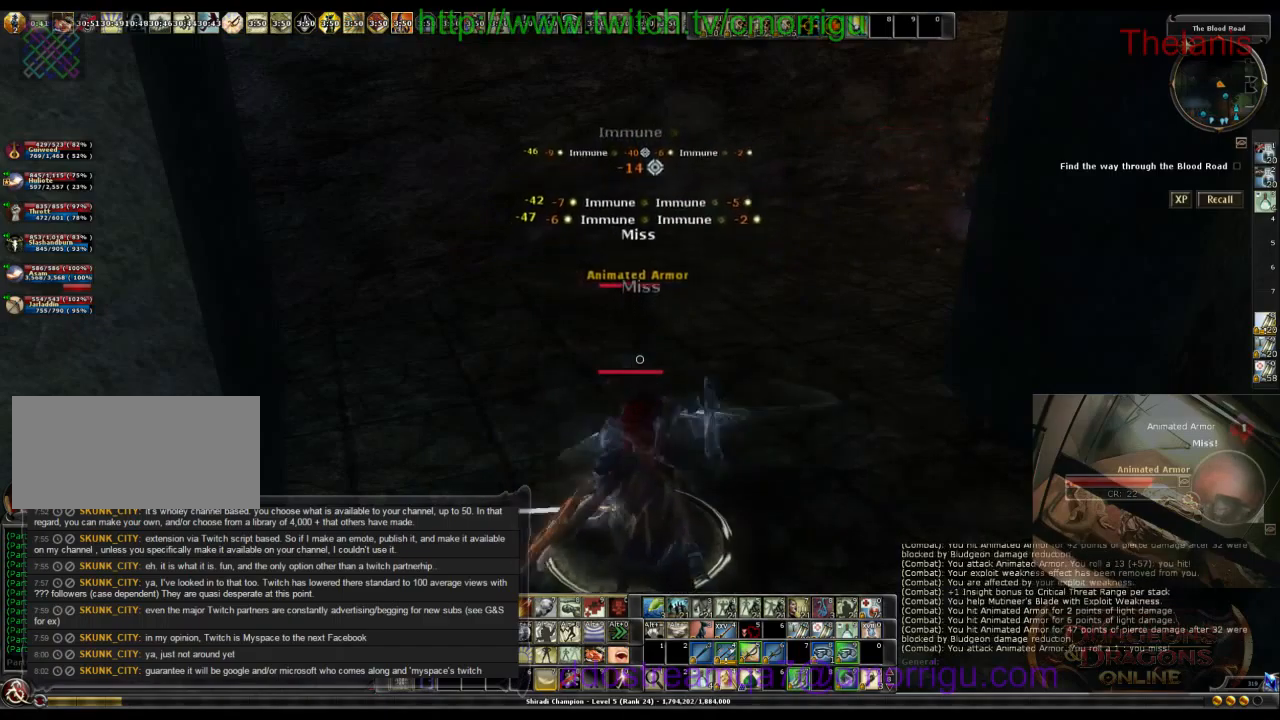
{"keys": [], "events": [[33, "1", "up"]]}
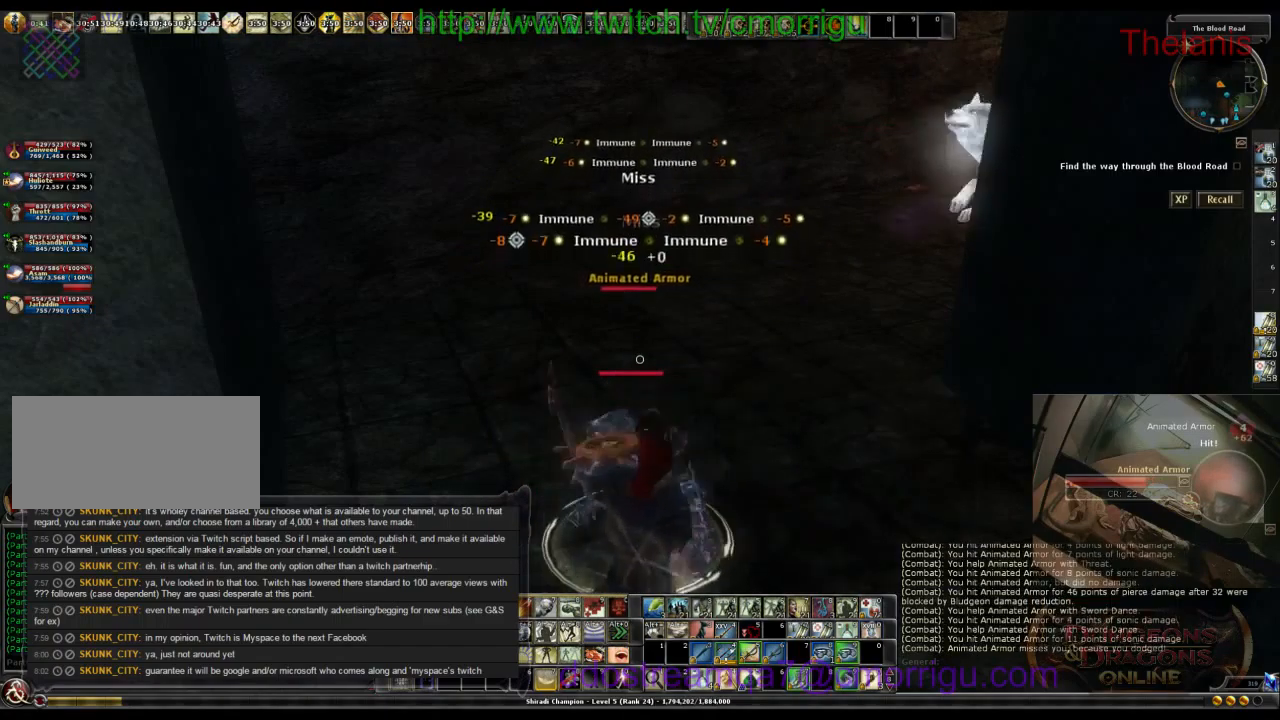
{"keys": [], "events": []}
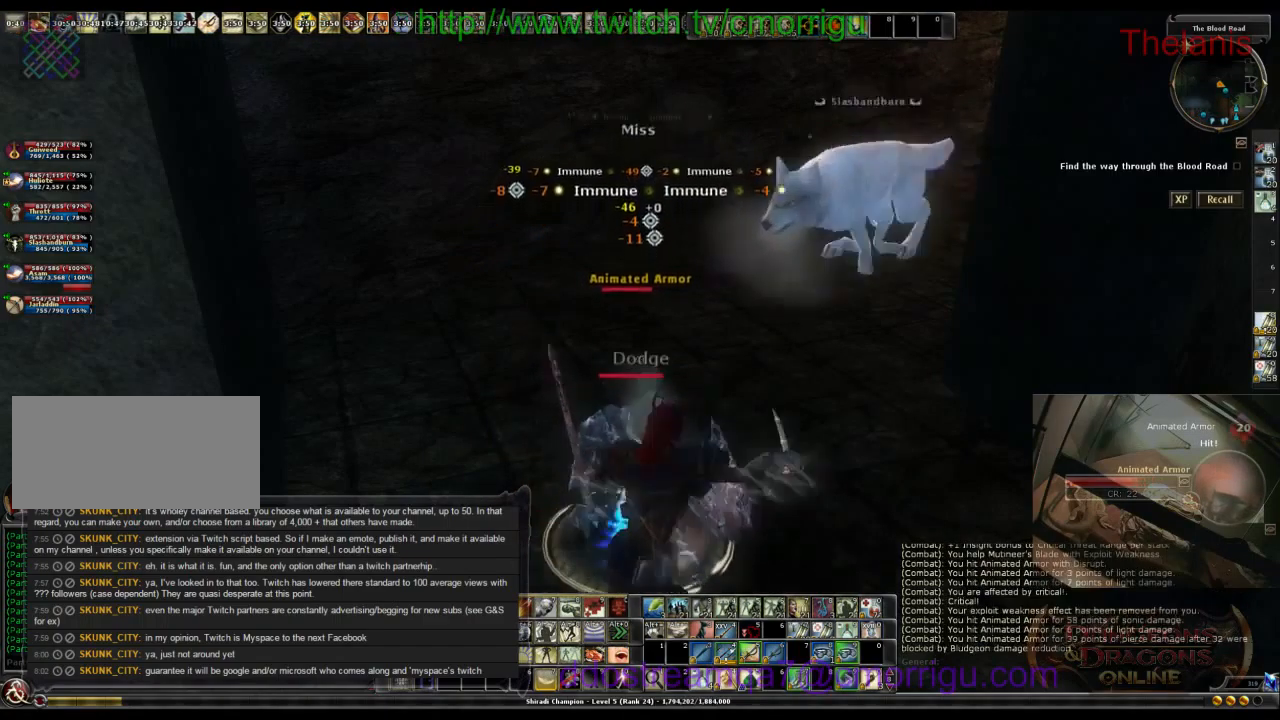
{"keys": [], "events": []}
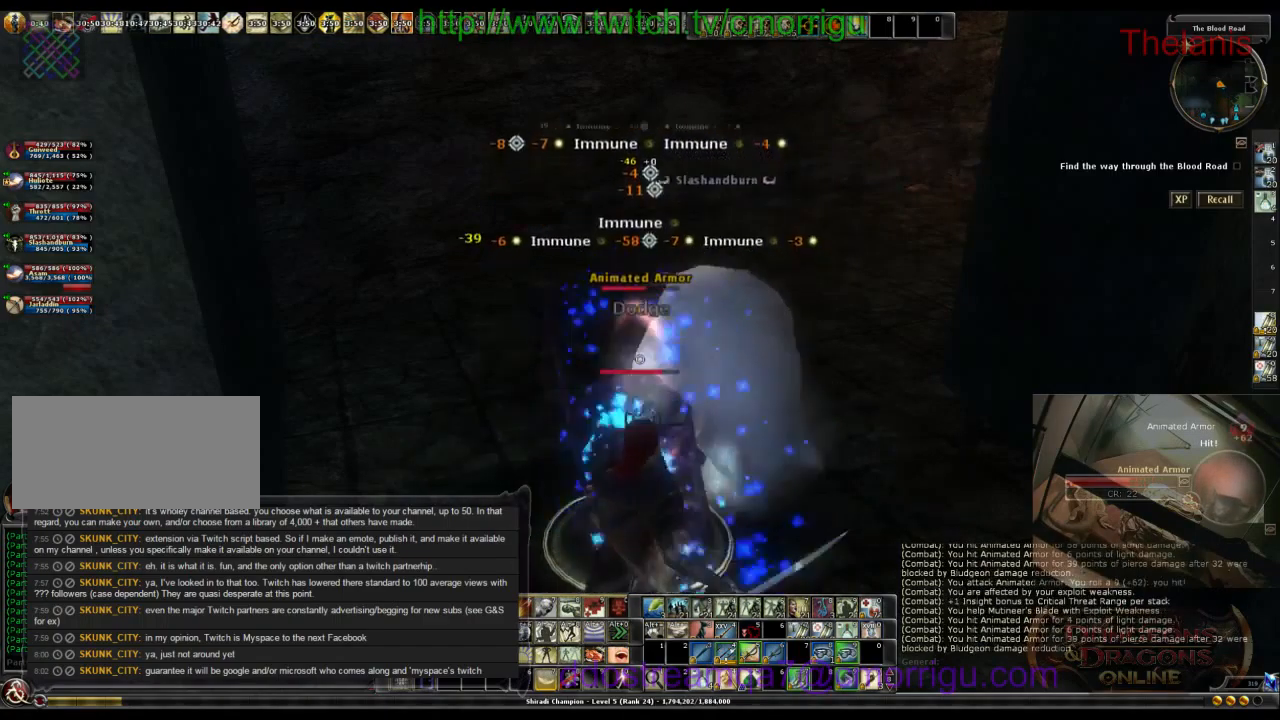
{"keys": [], "events": []}
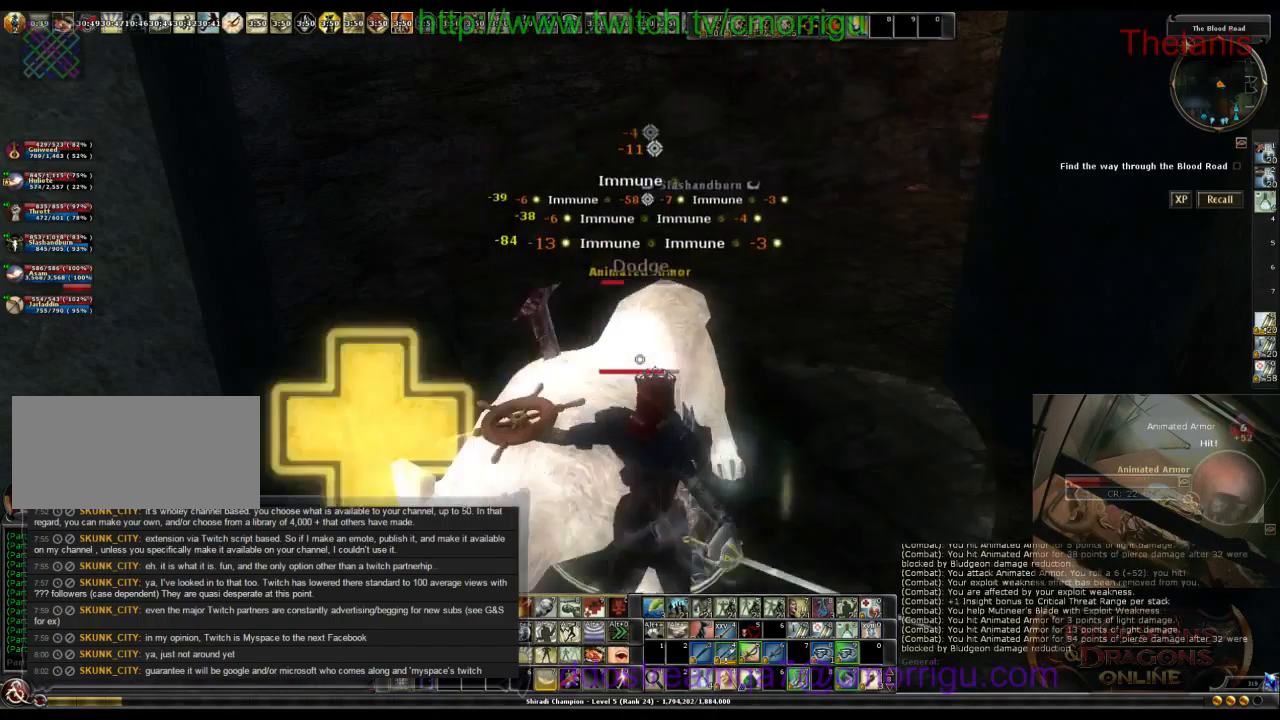
{"keys": [], "events": []}
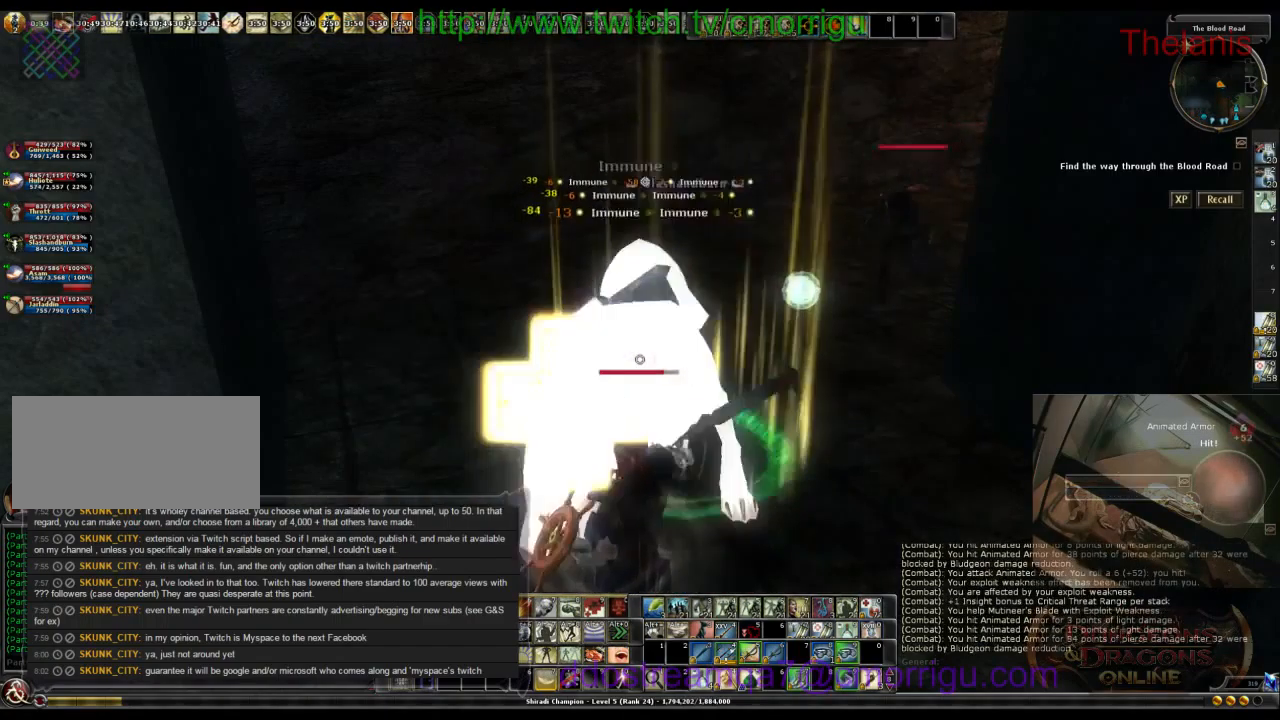
{"keys": ["w"], "events": [[266, "w", "down"]]}
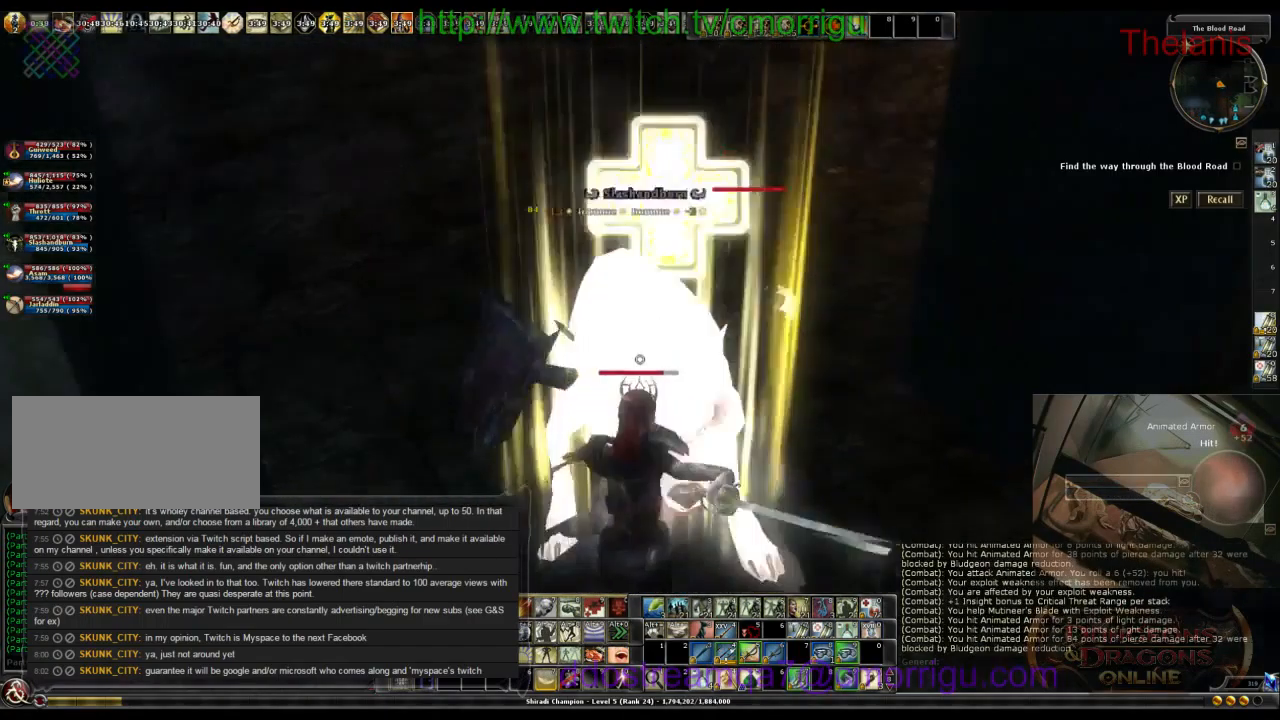
{"keys": [], "events": [[100, "w", "up"]]}
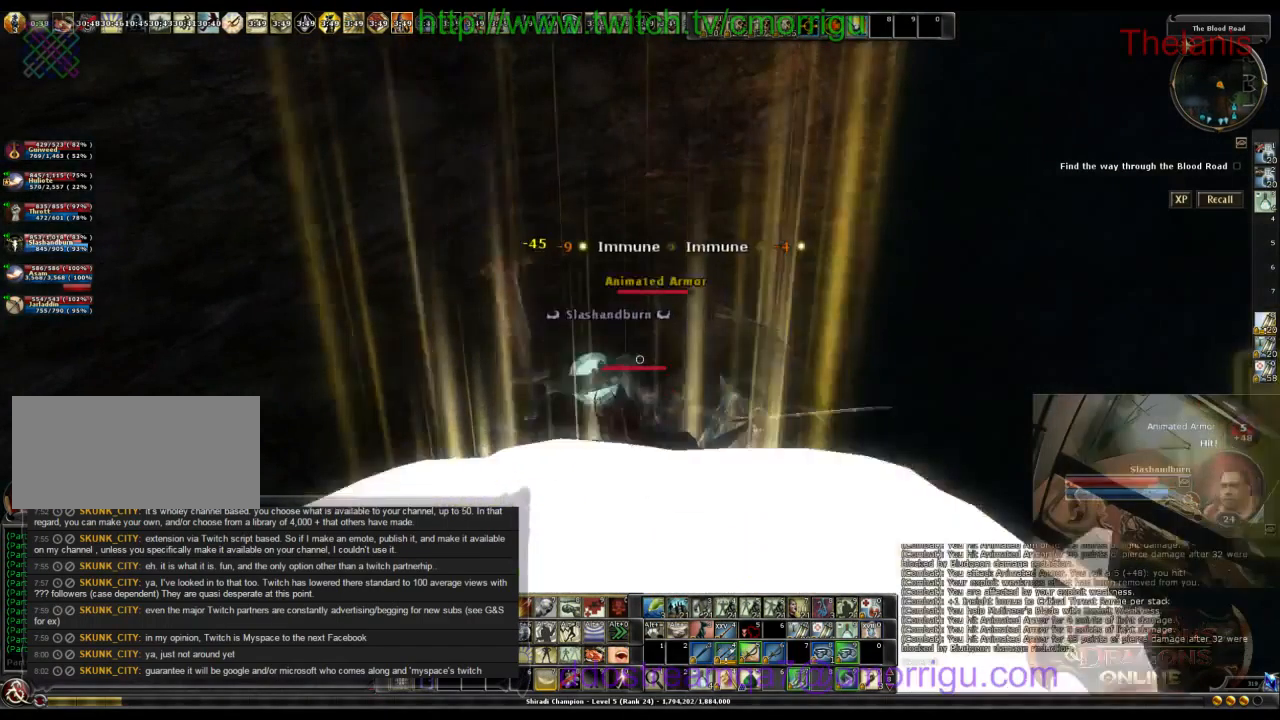
{"keys": [], "events": []}
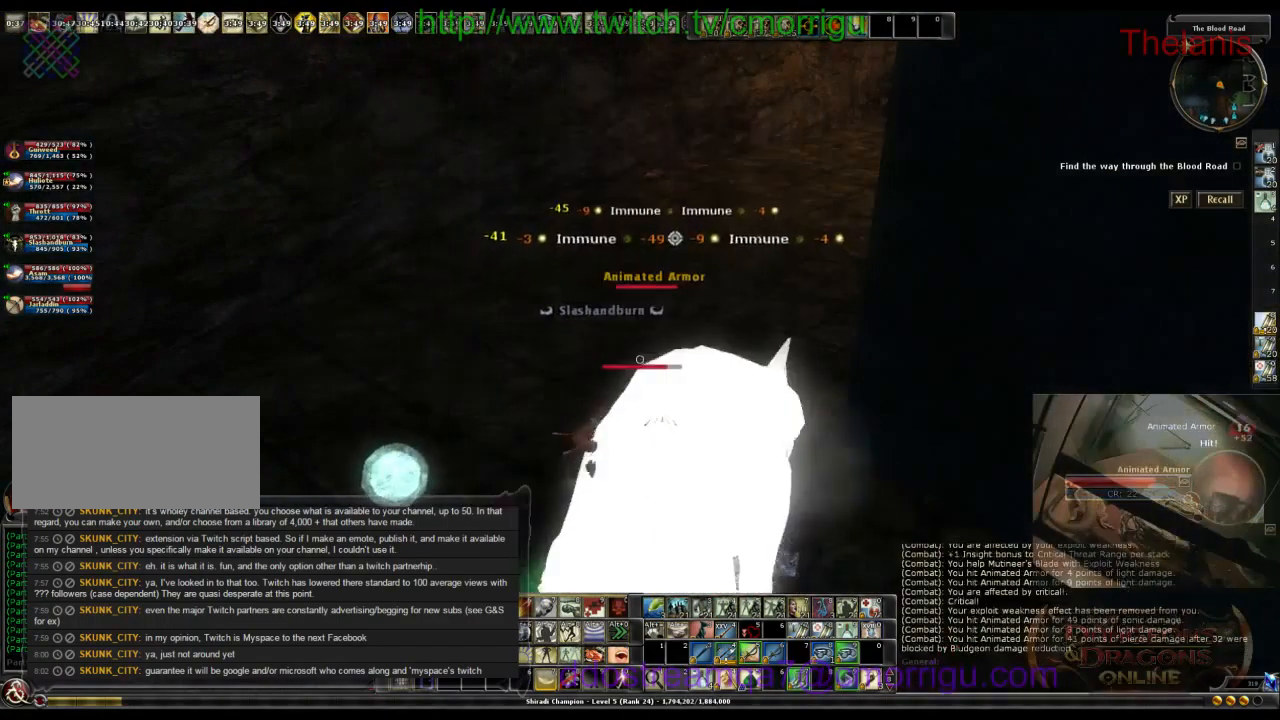
{"keys": [], "events": []}
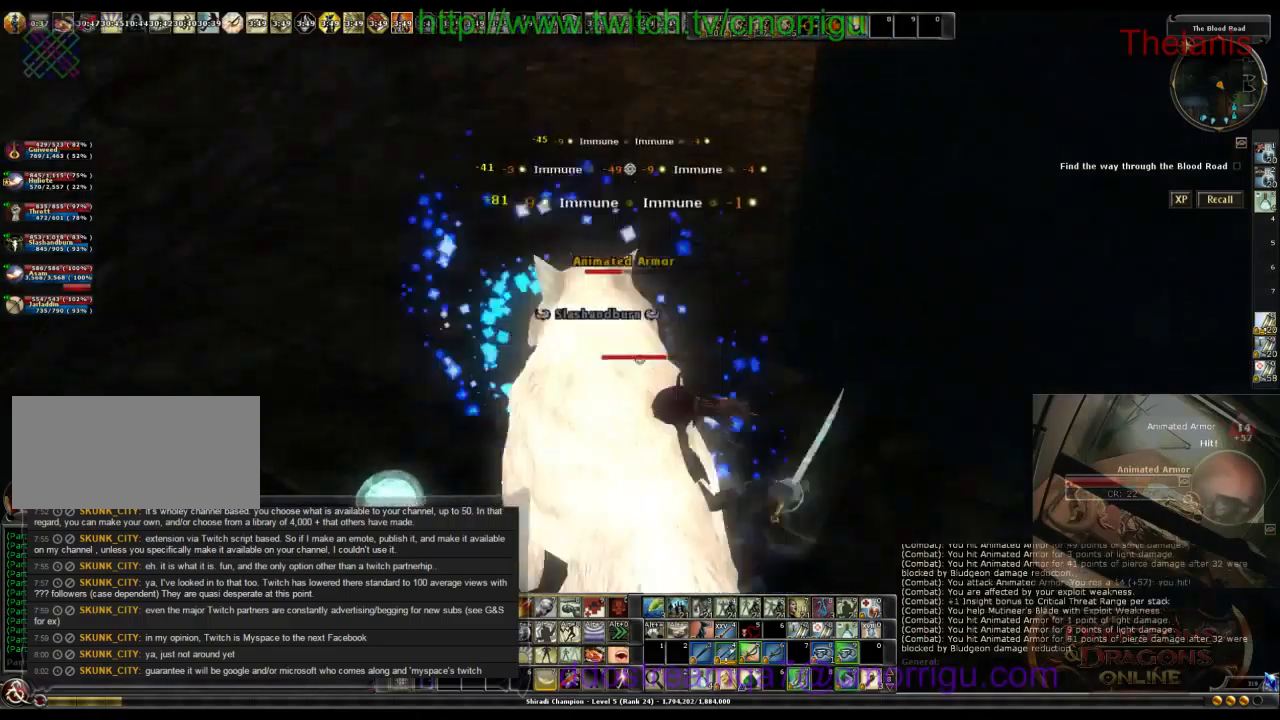
{"keys": [], "events": []}
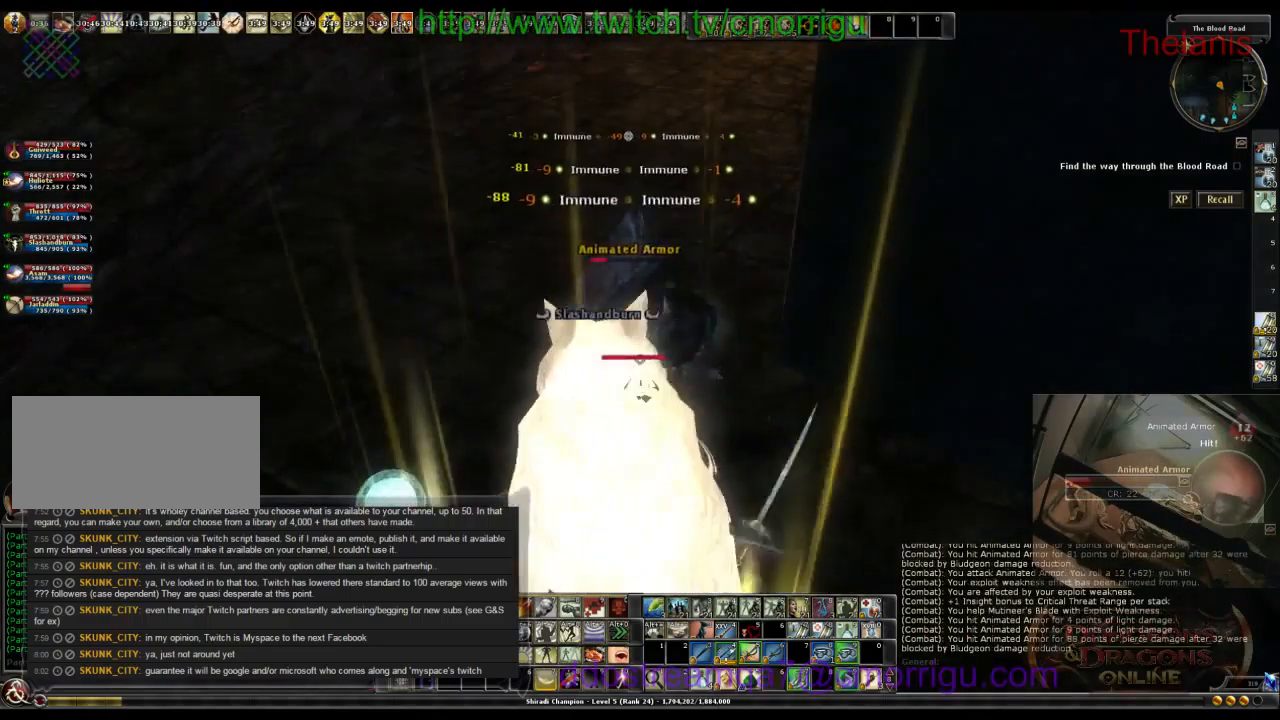
{"keys": [], "events": []}
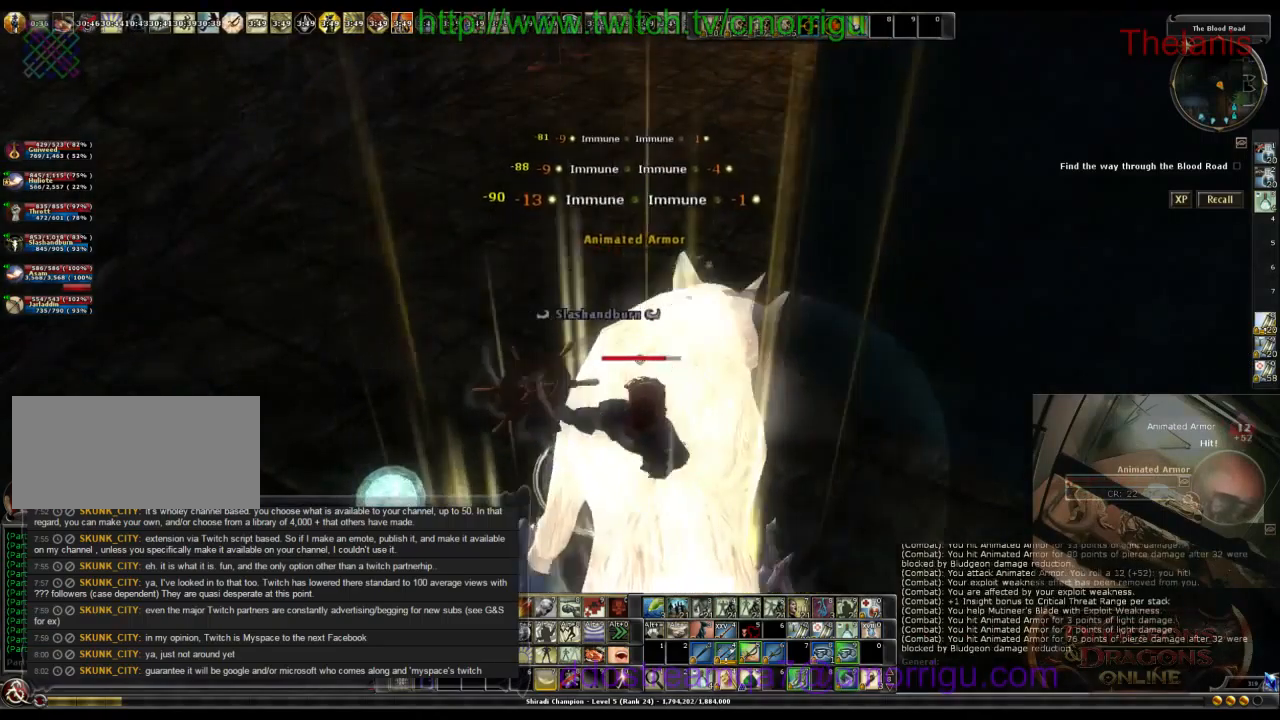
{"keys": ["a"], "events": [[366, "a", "down"]]}
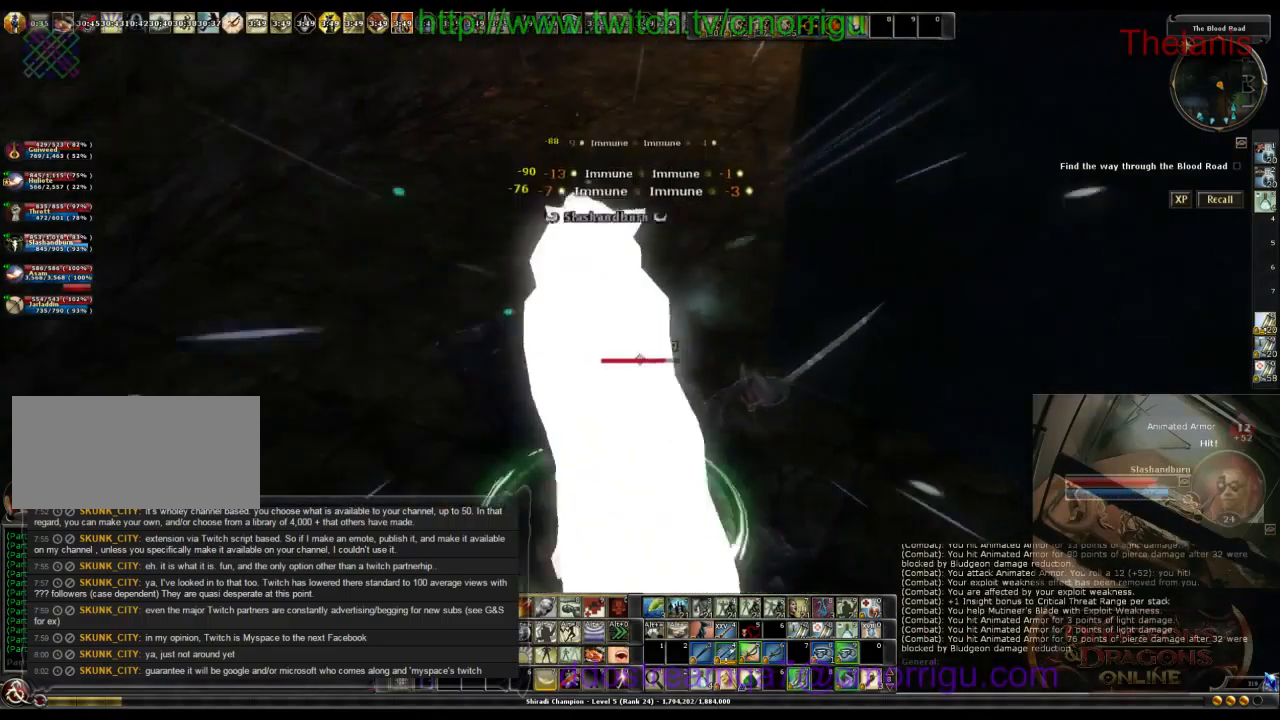
{"keys": [], "events": [[133, "w", "down"], [266, "a", "up"], [266, "w", "up"]]}
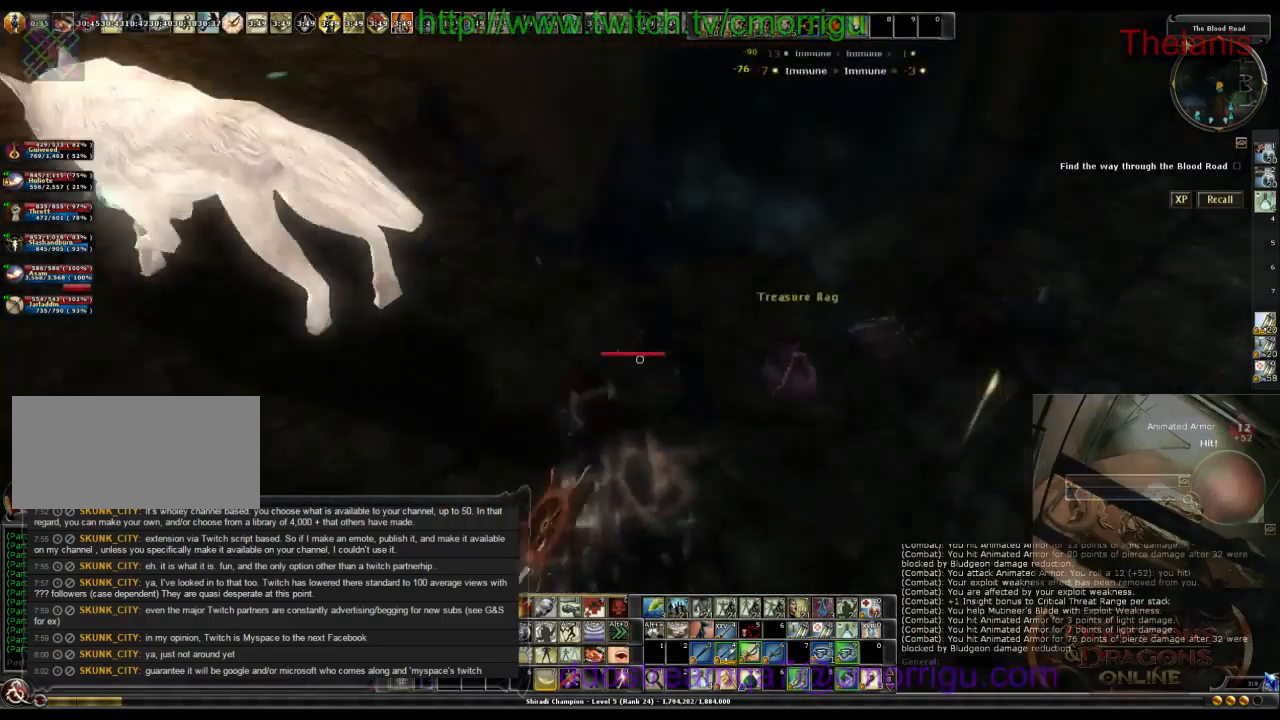
{"keys": [], "events": []}
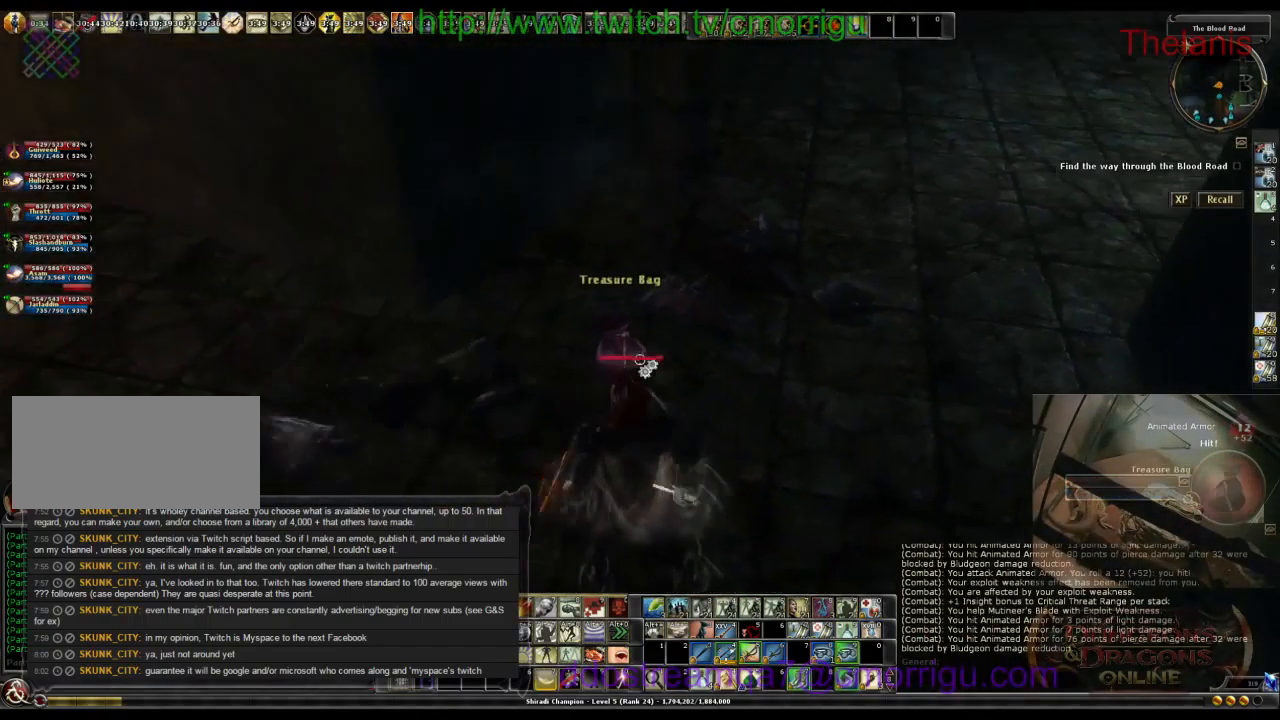
{"keys": [], "events": []}
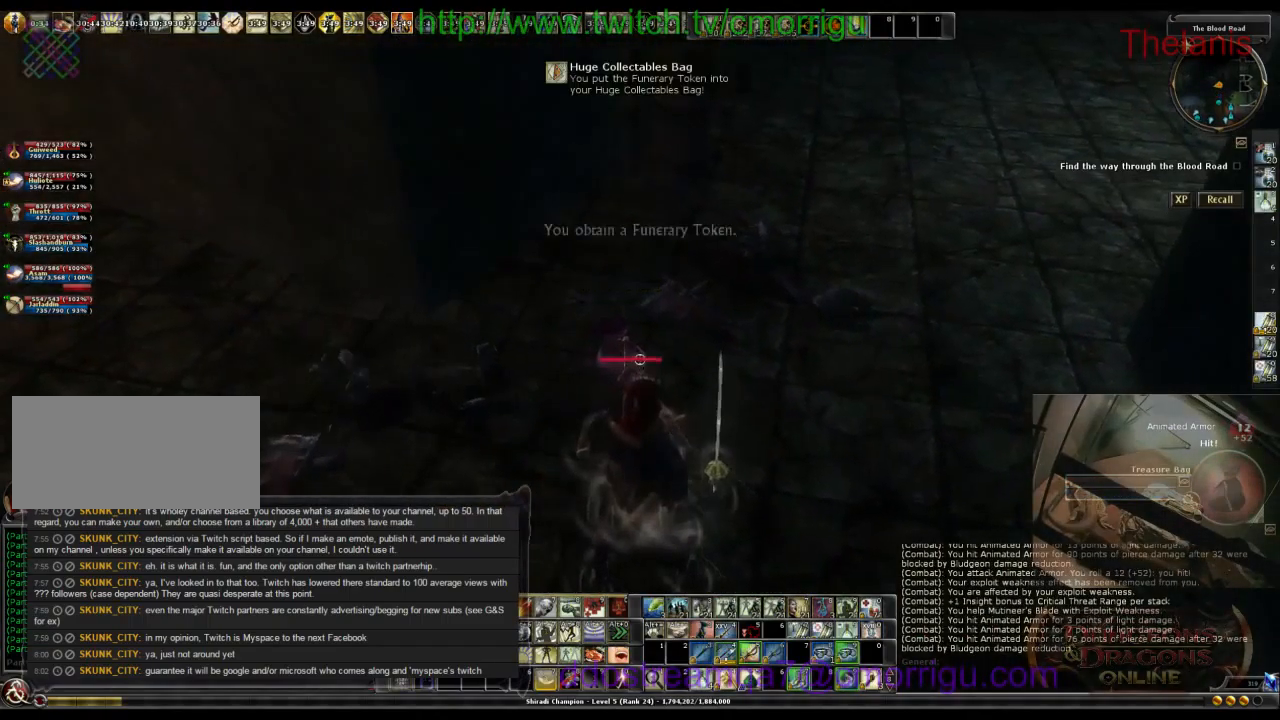
{"keys": ["w"], "events": [[100, "a", "down"], [133, "w", "down"], [433, "a", "up"]]}
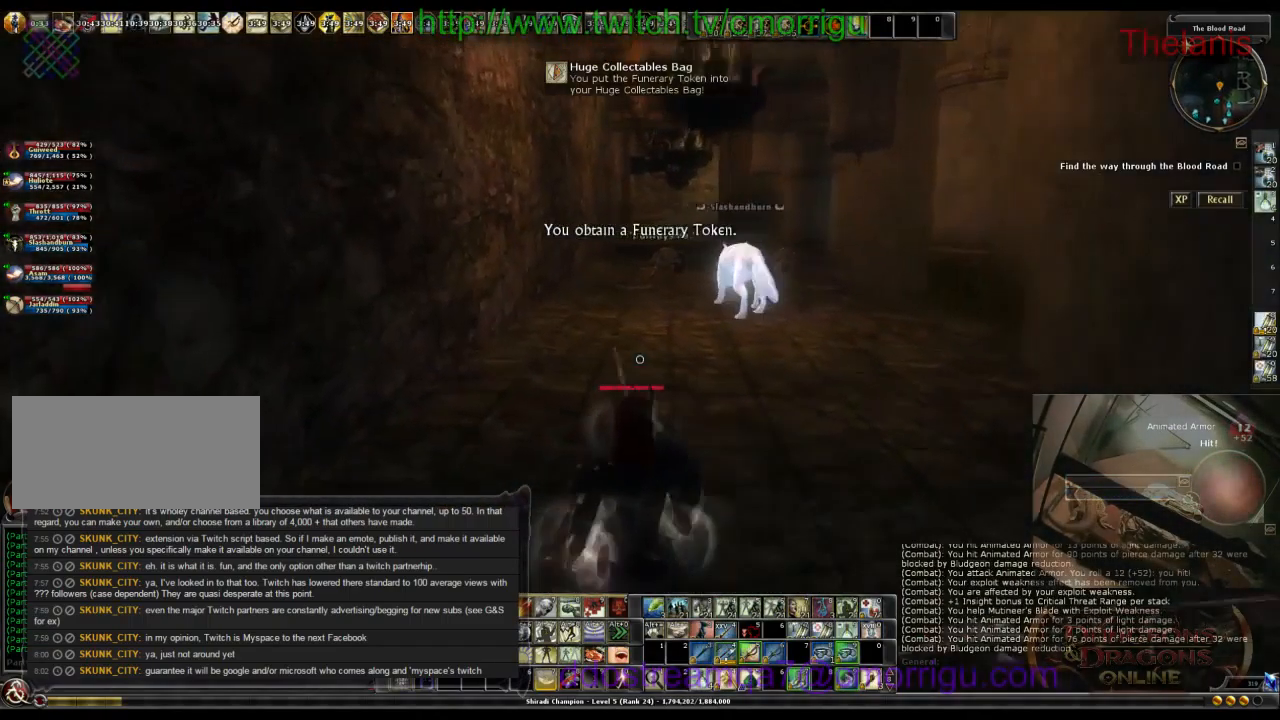
{"keys": ["w"], "events": []}
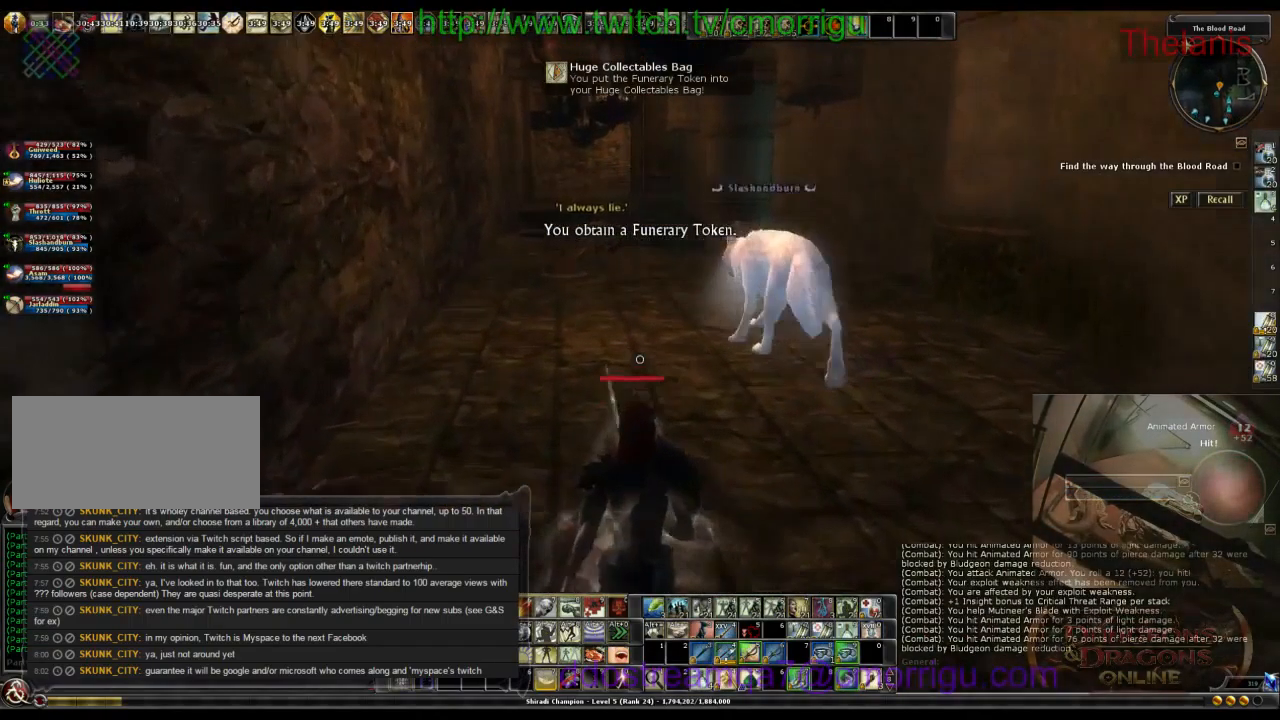
{"keys": [], "events": [[200, "w", "up"]]}
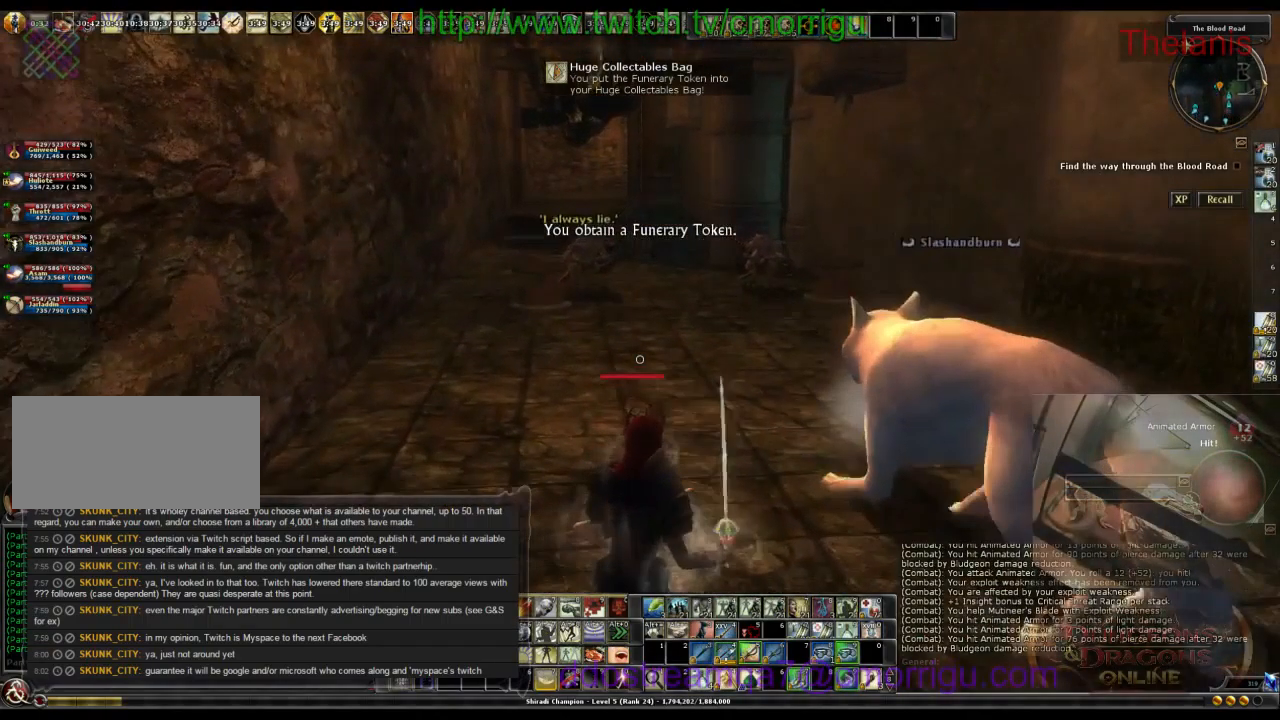
{"keys": ["w"], "events": [[400, "w", "down"]]}